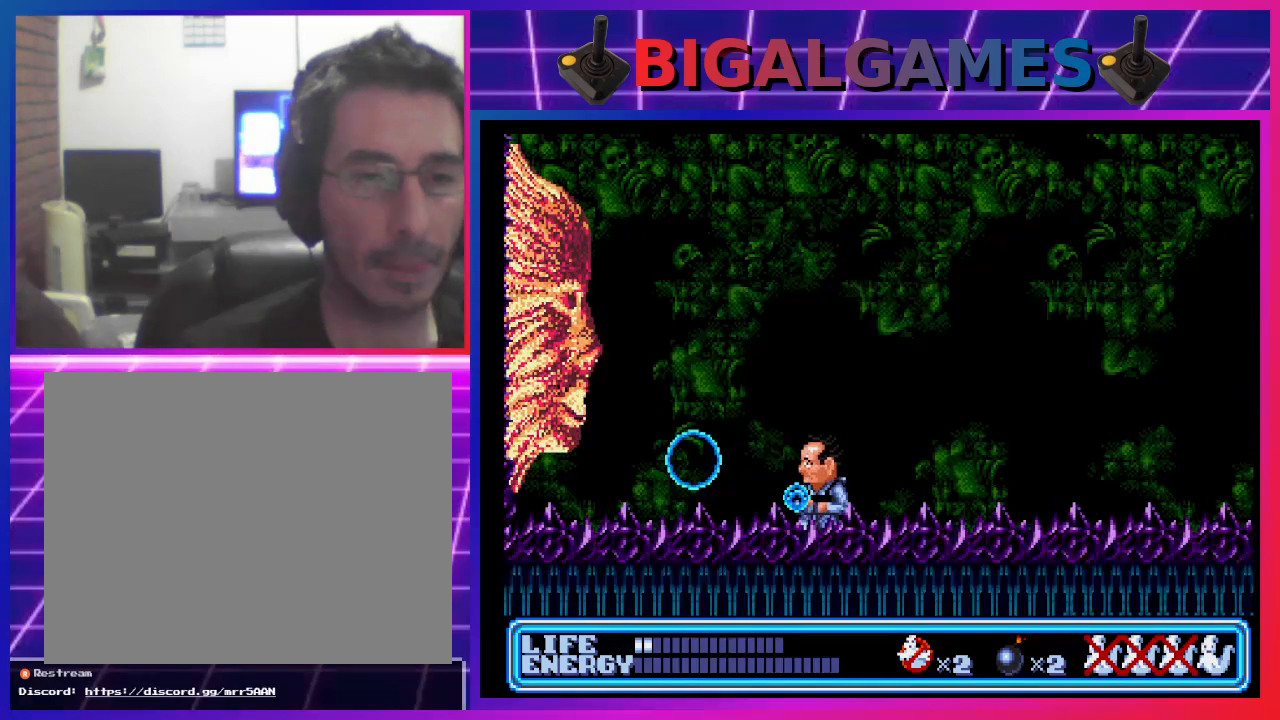
Gameplay with a controller (PlayStation layout); each line is a JSON object with the inputs held at the frame after it. "events" lists button and stick changes between this image and that frame as [ms after this image, input, new state], when the widget could be followed in between. Not read: right_stick.
{"buttons": [], "left_stick": "center", "events": [[67, "CROSS", "up"], [100, "CROSS", "down"], [200, "CROSS", "up"], [267, "CROSS", "down"], [367, "CROSS", "up"], [400, "CROSS", "down"], [500, "CROSS", "up"]]}
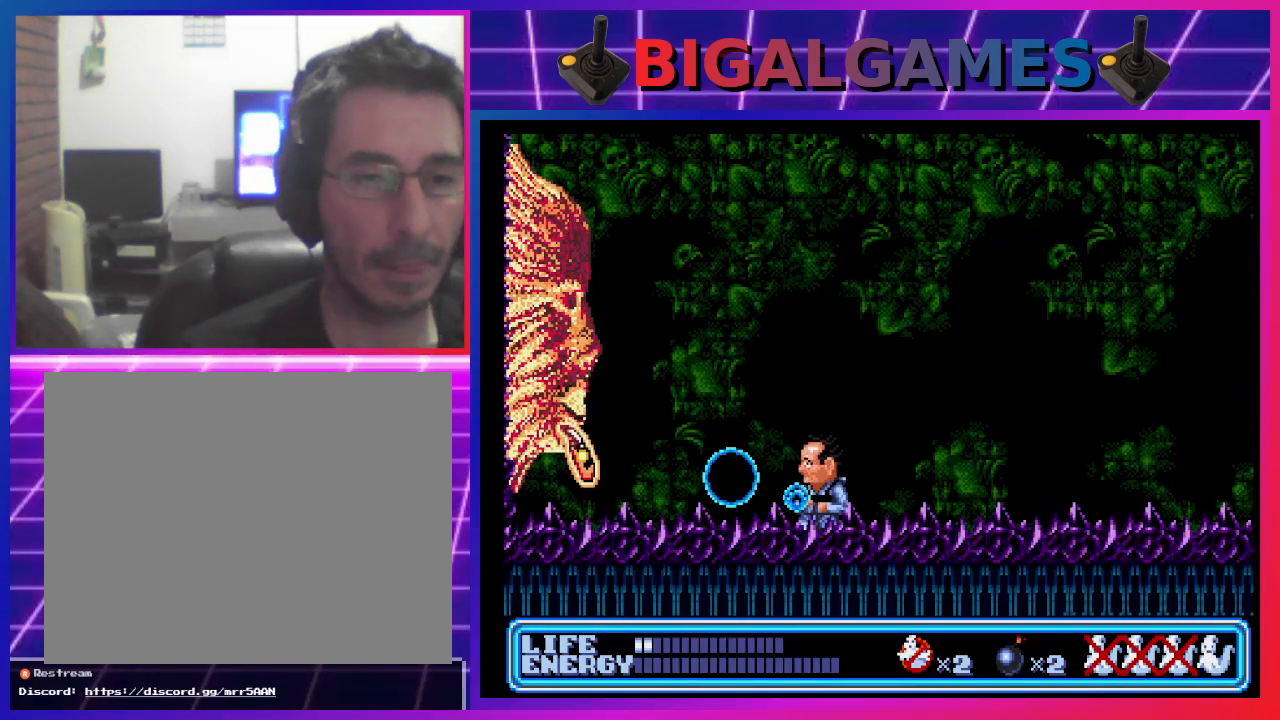
{"buttons": ["CROSS"], "left_stick": "center", "events": [[67, "CROSS", "down"], [167, "CROSS", "up"], [200, "CROSS", "down"], [300, "CROSS", "up"], [367, "CROSS", "down"], [433, "CROSS", "up"], [500, "CROSS", "down"]]}
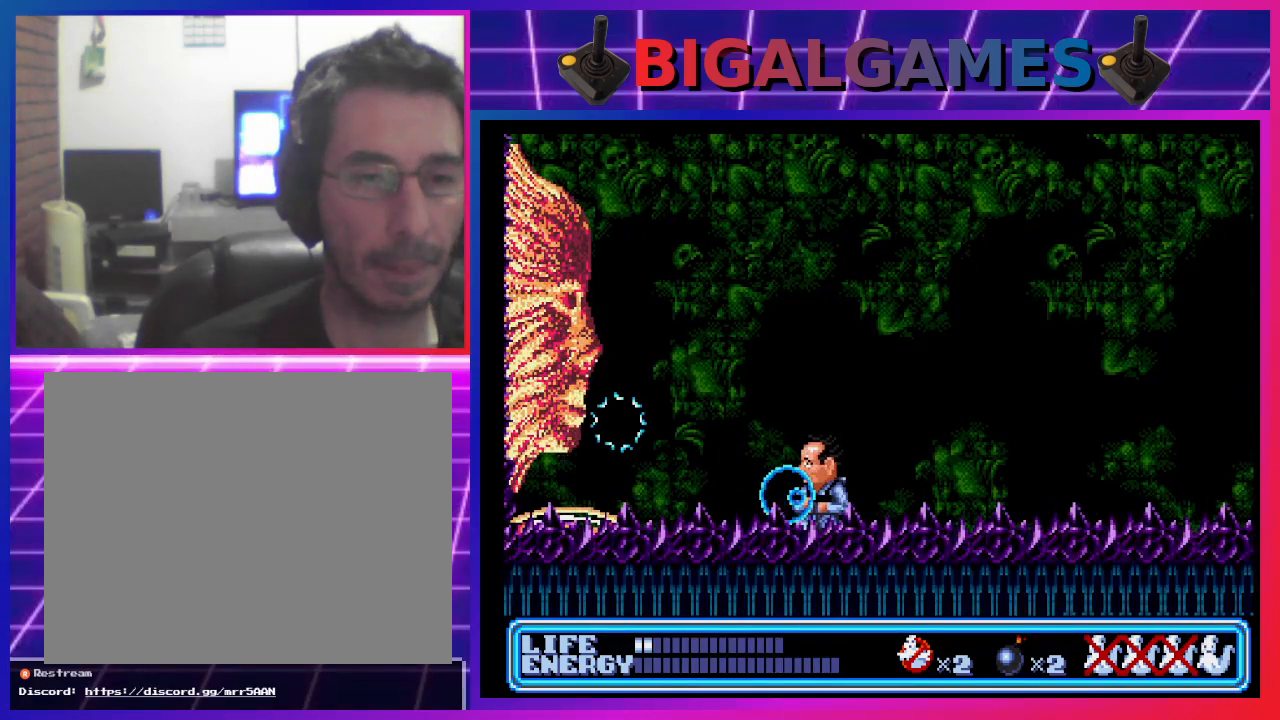
{"buttons": ["CROSS"], "left_stick": "center", "events": [[100, "CROSS", "up"], [167, "CROSS", "down"], [233, "CROSS", "up"], [333, "CROSS", "down"], [367, "CROSS", "up"], [467, "CROSS", "down"]]}
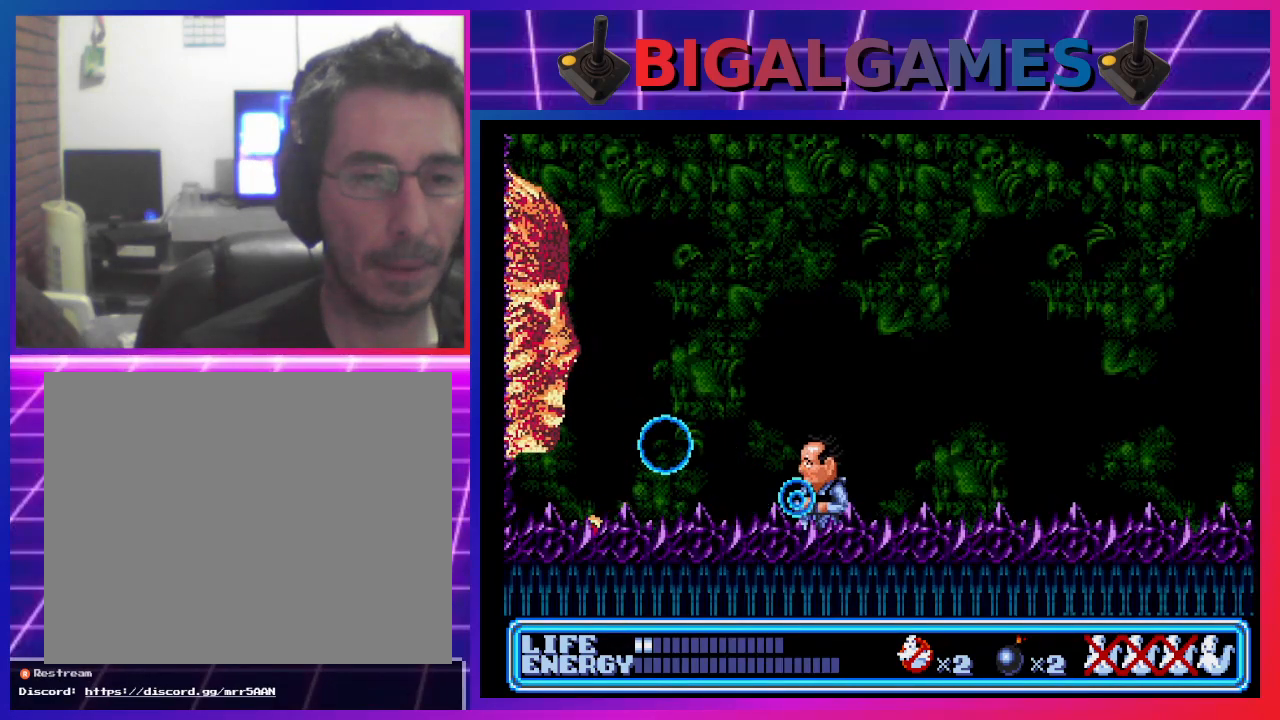
{"buttons": ["DPAD_RIGHT"], "left_stick": "center", "events": [[33, "CROSS", "up"], [100, "CROSS", "down"], [167, "CROSS", "up"], [233, "CROSS", "down"], [333, "CROSS", "up"], [400, "DPAD_RIGHT", "down"]]}
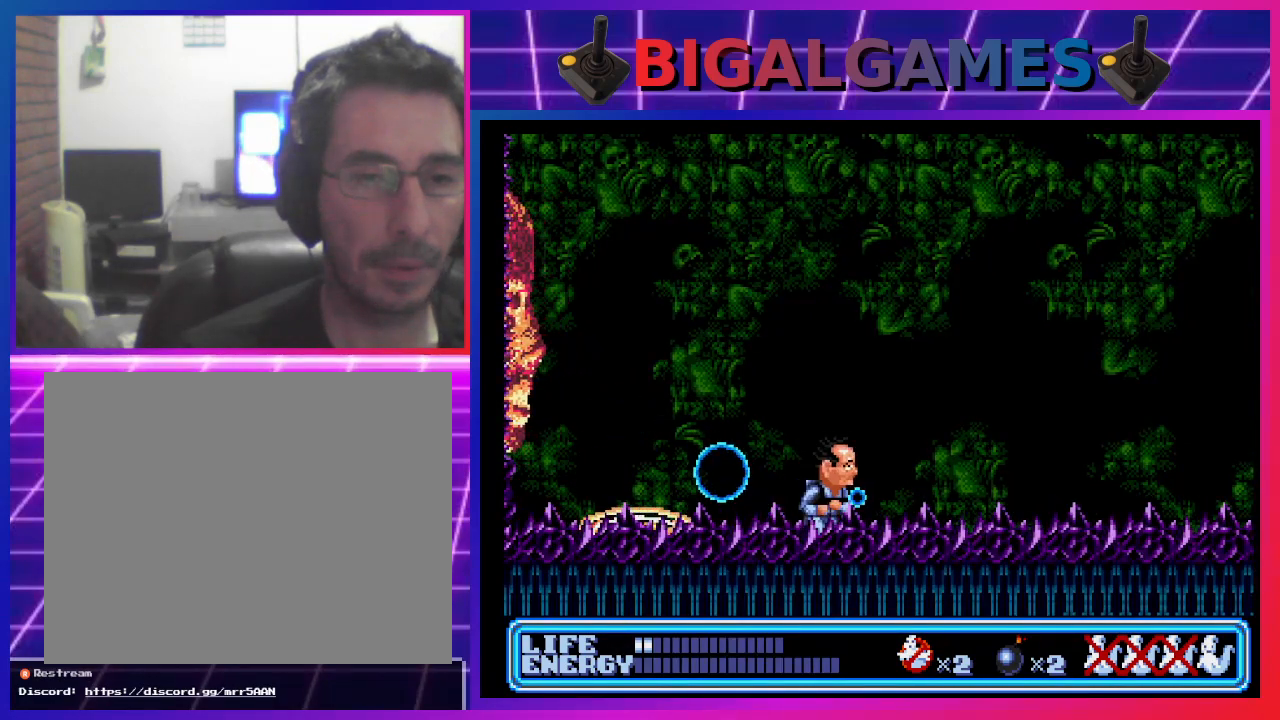
{"buttons": ["DPAD_RIGHT"], "left_stick": "center", "events": []}
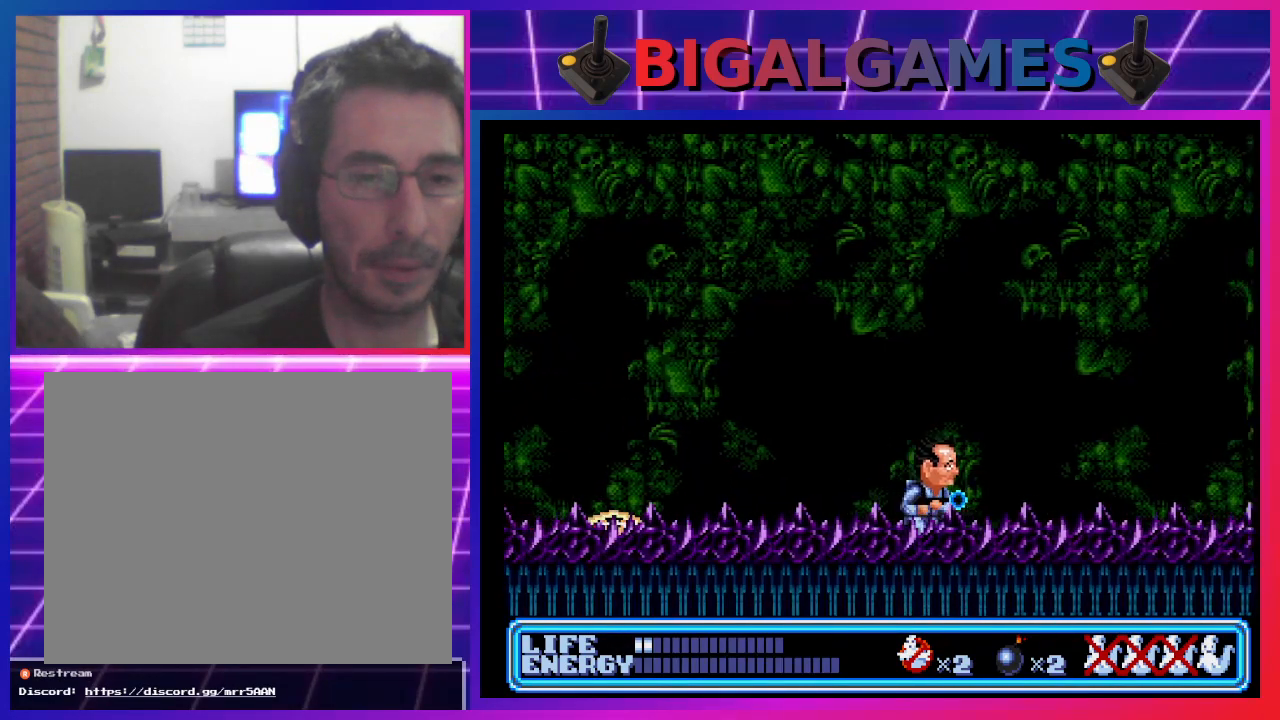
{"buttons": [], "left_stick": "center", "events": [[267, "DPAD_RIGHT", "up"]]}
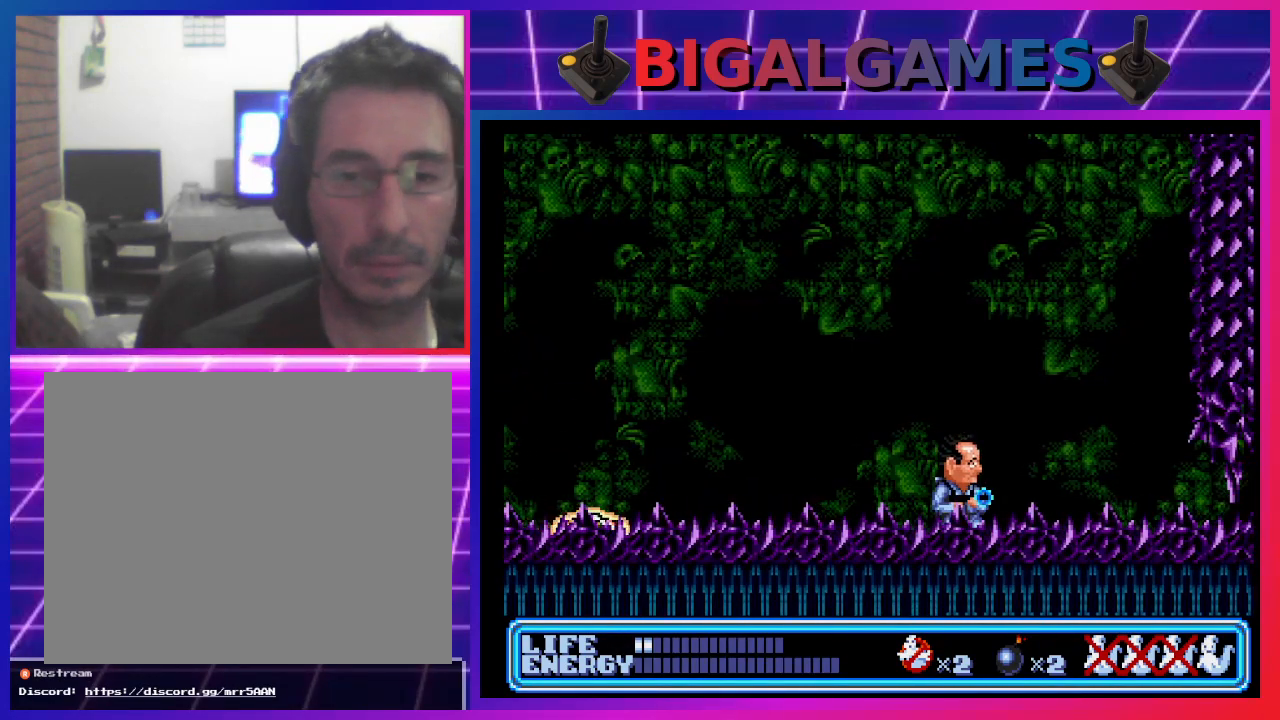
{"buttons": [], "left_stick": "center", "events": [[367, "DPAD_LEFT", "down"], [500, "DPAD_LEFT", "up"]]}
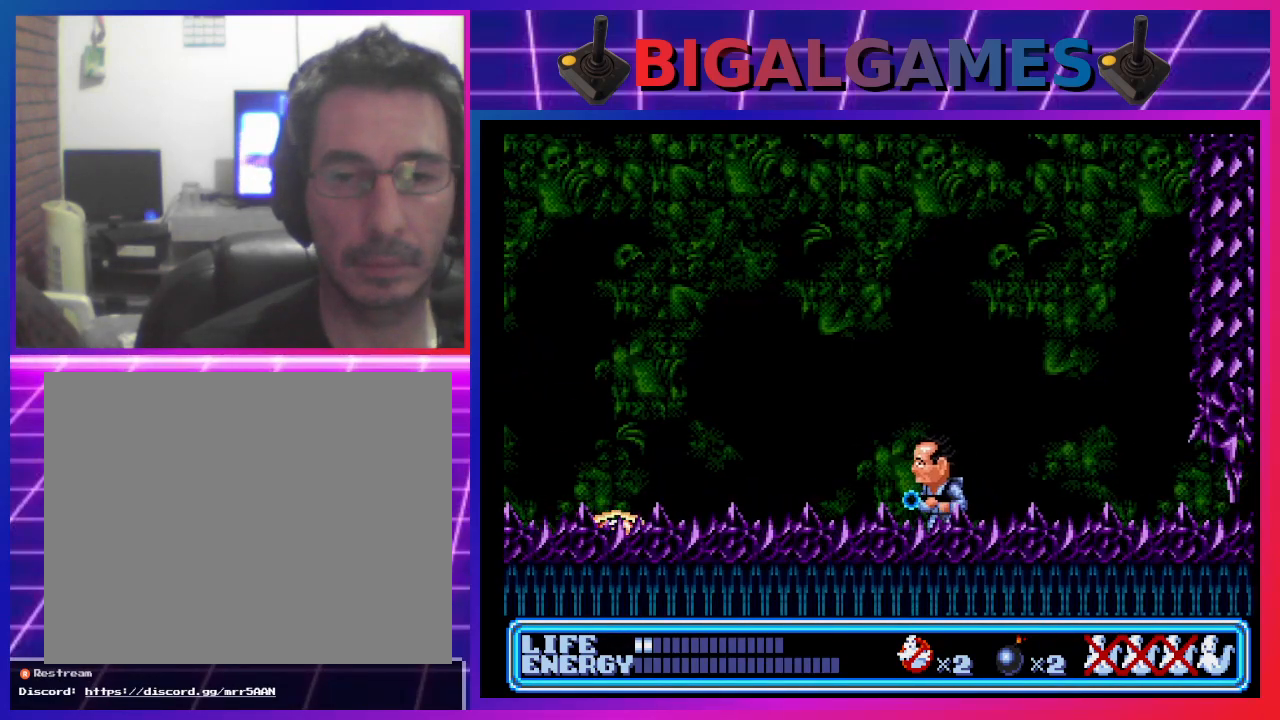
{"buttons": [], "left_stick": "center", "events": []}
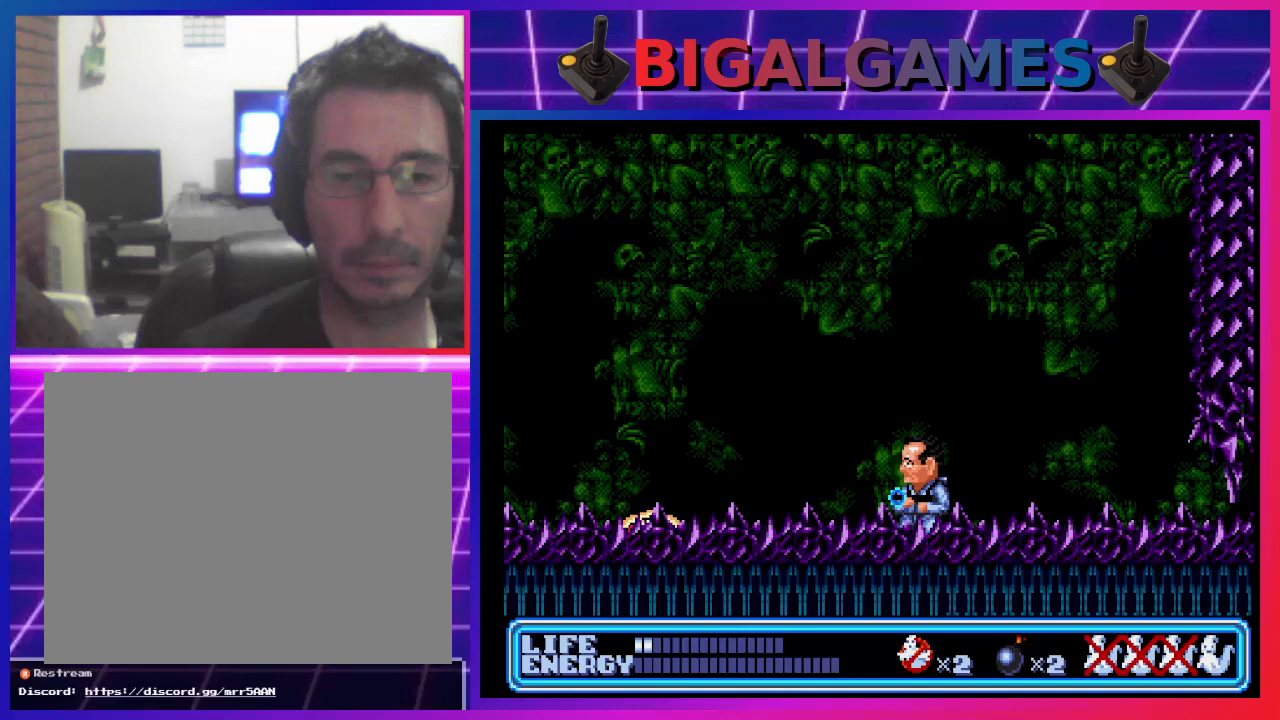
{"buttons": ["CIRCLE", "DPAD_LEFT"], "left_stick": "center", "events": [[67, "DPAD_LEFT", "down"], [467, "CIRCLE", "down"]]}
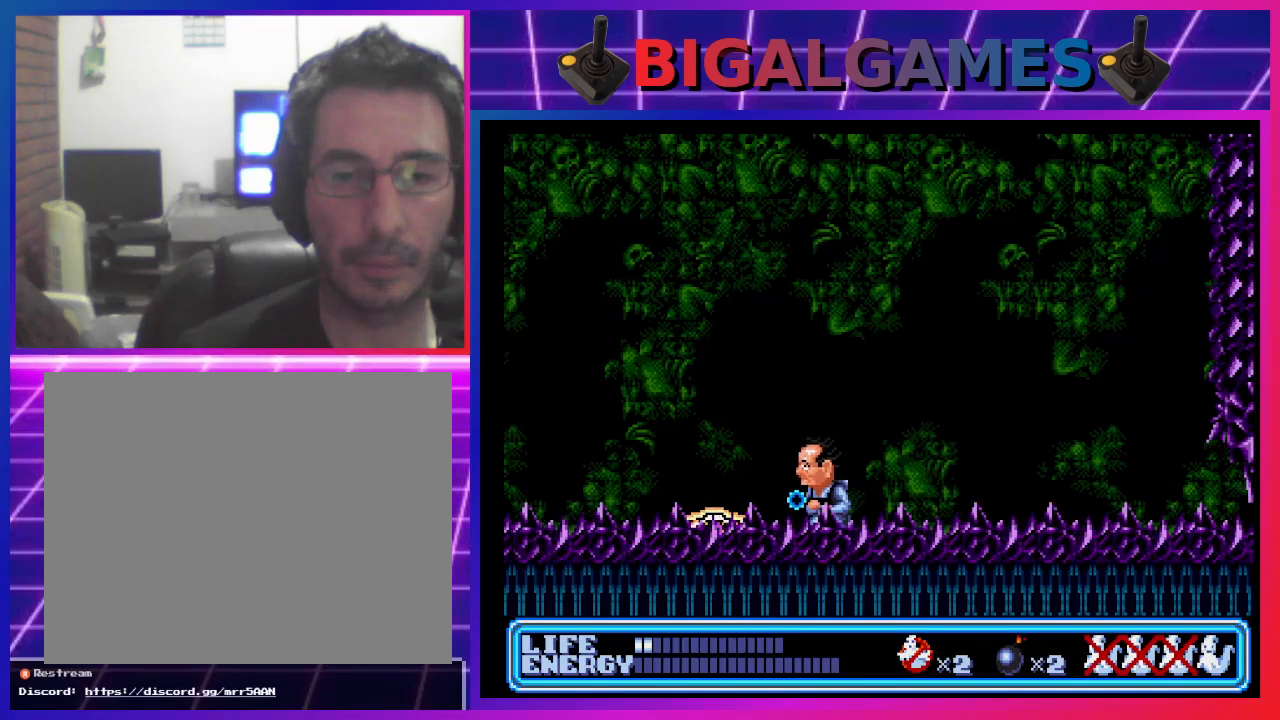
{"buttons": ["CROSS"], "left_stick": "center", "events": [[267, "CIRCLE", "up"], [400, "CROSS", "down"], [400, "DPAD_LEFT", "up"]]}
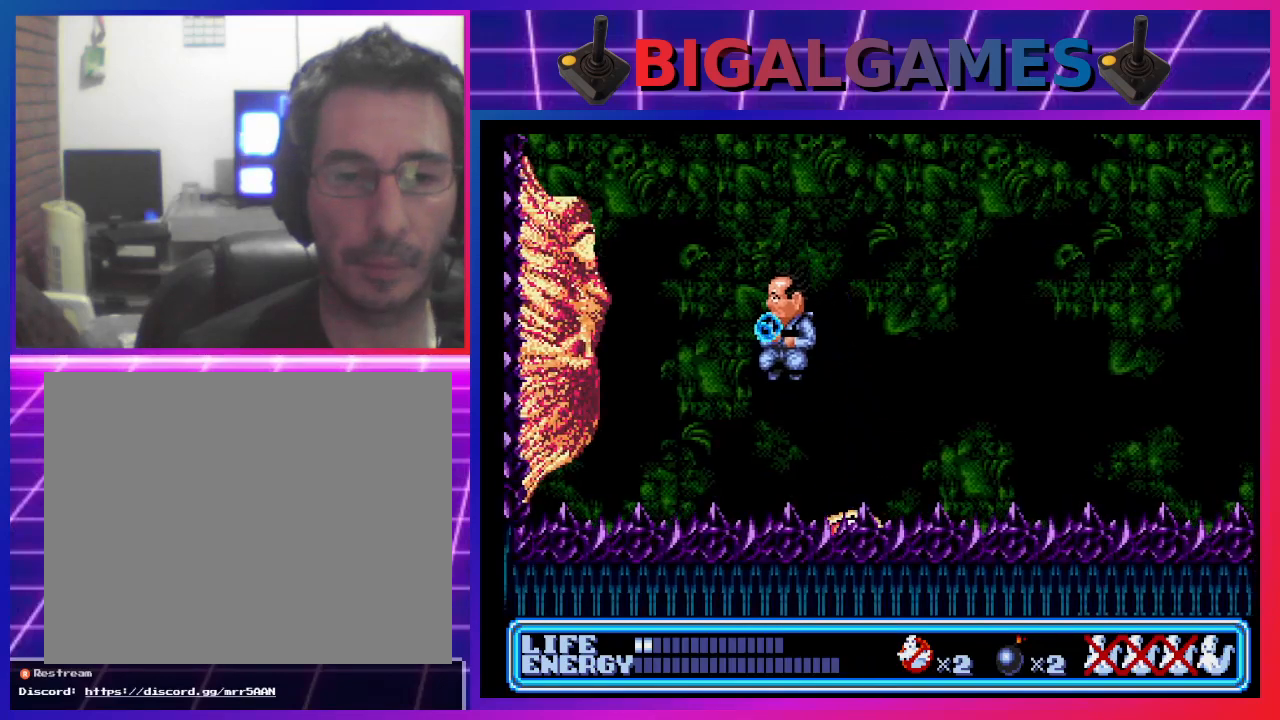
{"buttons": [], "left_stick": "center", "events": [[33, "CROSS", "up"]]}
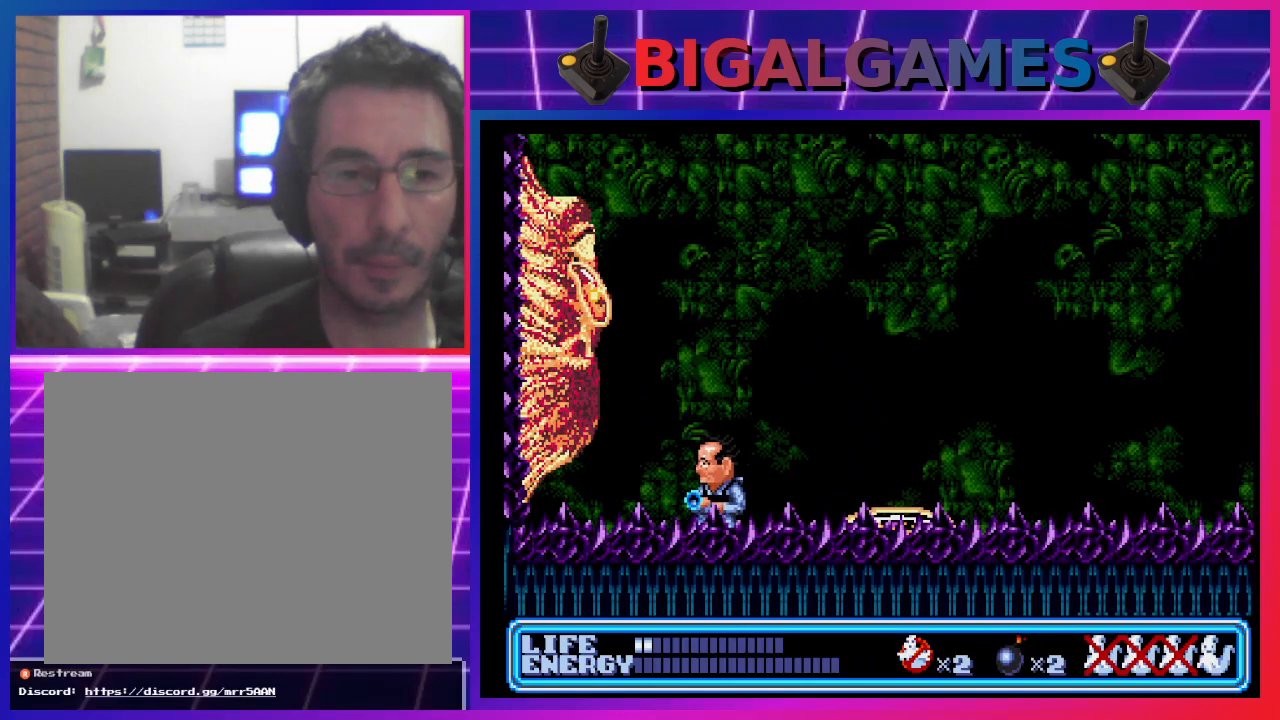
{"buttons": ["SQUARE", "DPAD_LEFT"], "left_stick": "center", "events": [[33, "DPAD_RIGHT", "down"], [367, "DPAD_RIGHT", "up"], [400, "SQUARE", "down"], [500, "DPAD_LEFT", "down"]]}
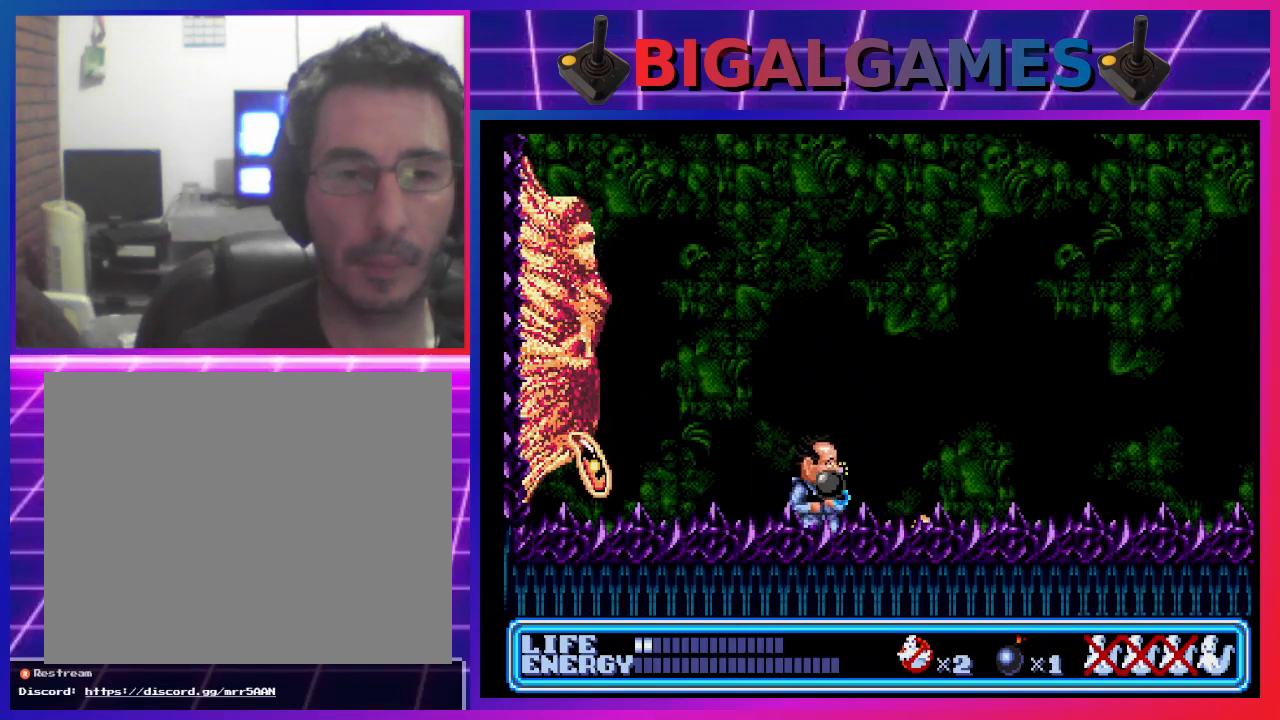
{"buttons": ["DPAD_RIGHT"], "left_stick": "center", "events": [[33, "SQUARE", "up"], [200, "DPAD_LEFT", "up"], [467, "DPAD_RIGHT", "down"]]}
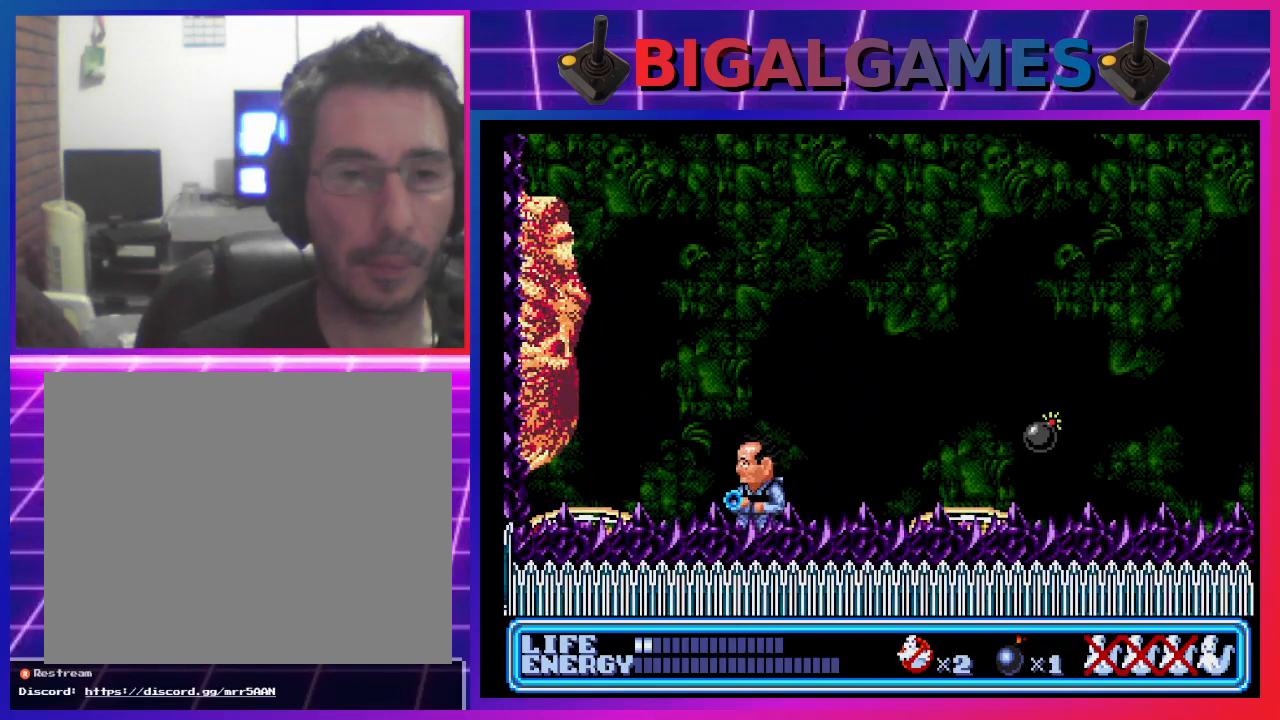
{"buttons": [], "left_stick": "center", "events": [[200, "DPAD_RIGHT", "up"]]}
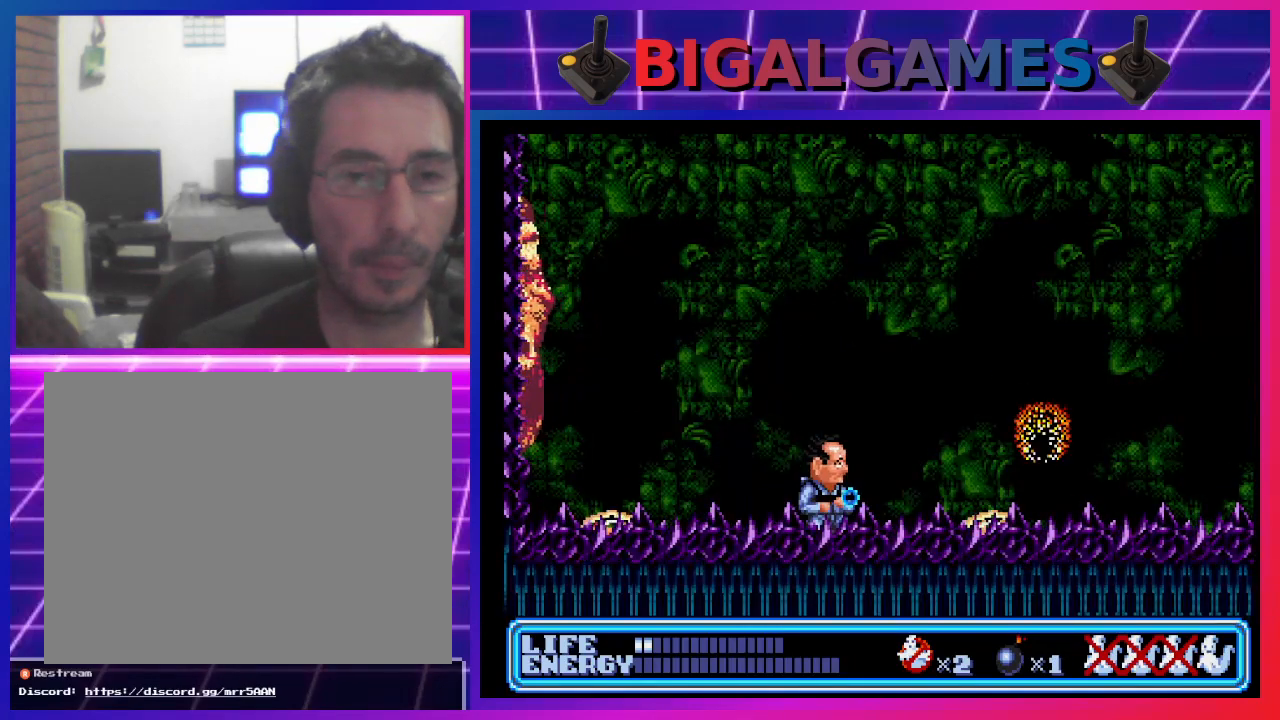
{"buttons": [], "left_stick": "center", "events": [[100, "DPAD_RIGHT", "down"], [200, "DPAD_RIGHT", "up"]]}
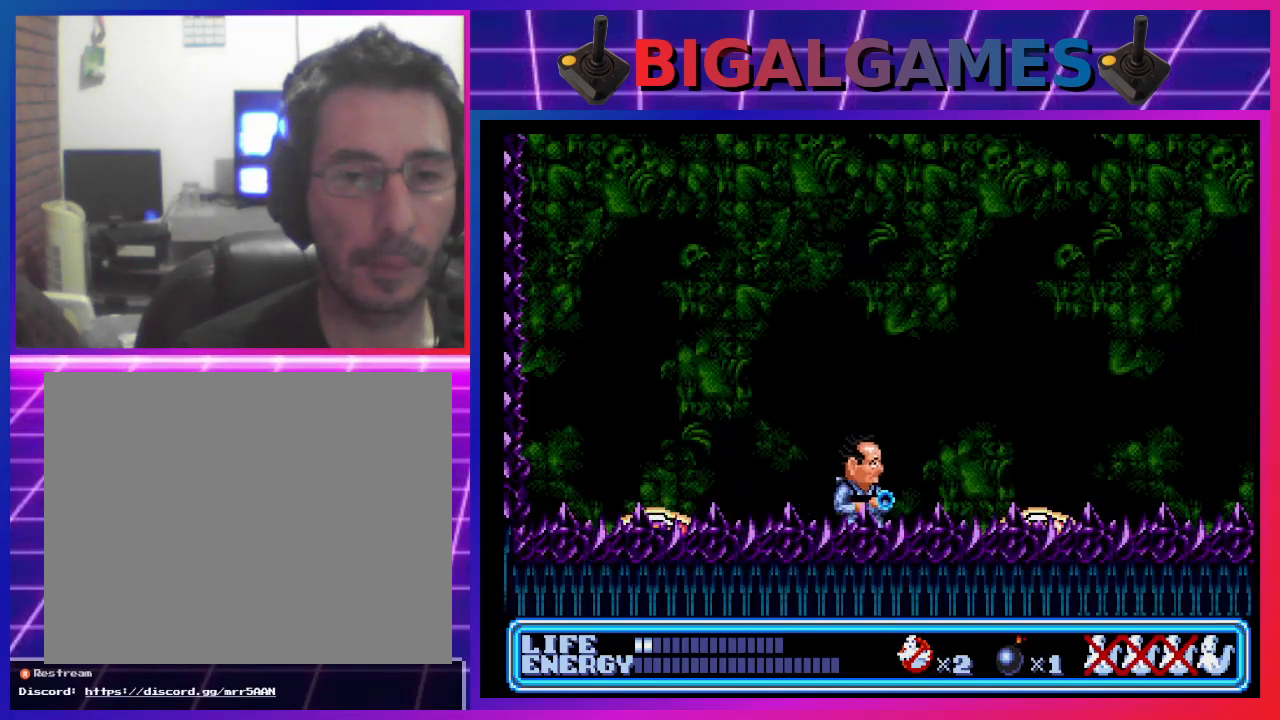
{"buttons": [], "left_stick": "center", "events": [[33, "DPAD_RIGHT", "down"], [200, "DPAD_RIGHT", "up"]]}
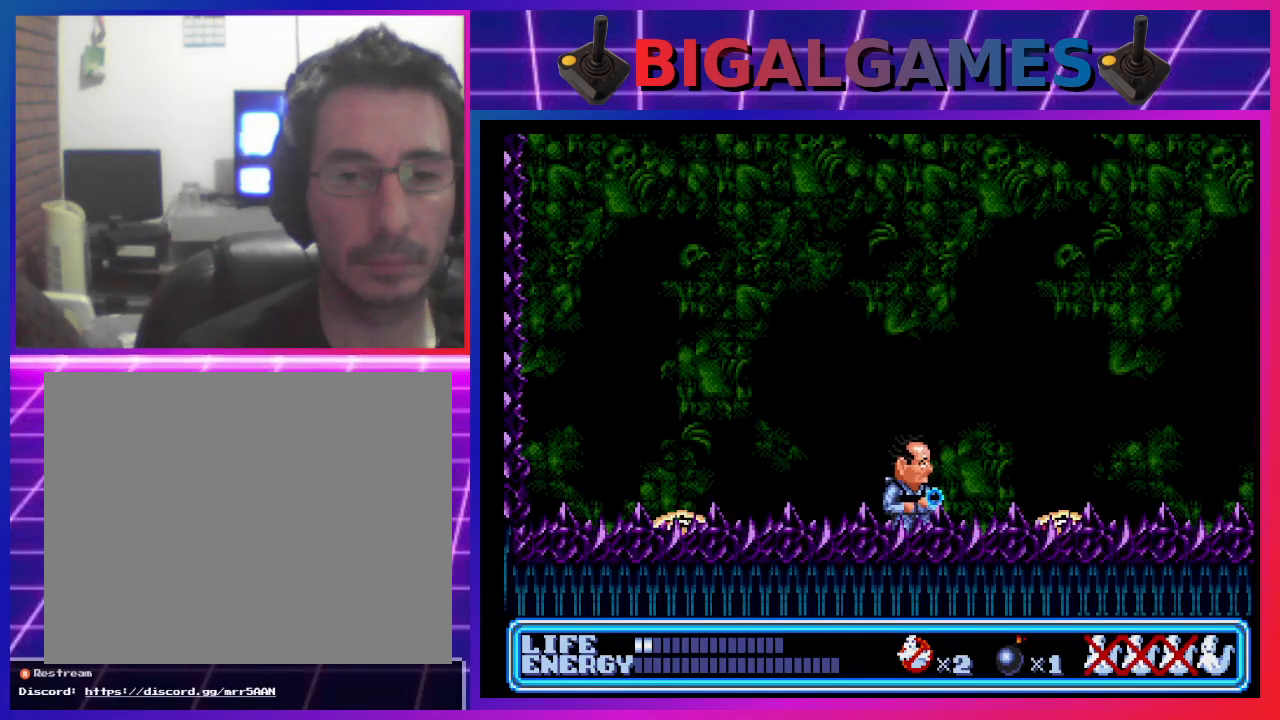
{"buttons": ["DPAD_LEFT"], "left_stick": "center", "events": [[167, "DPAD_RIGHT", "down"], [300, "DPAD_RIGHT", "up"], [467, "DPAD_LEFT", "down"]]}
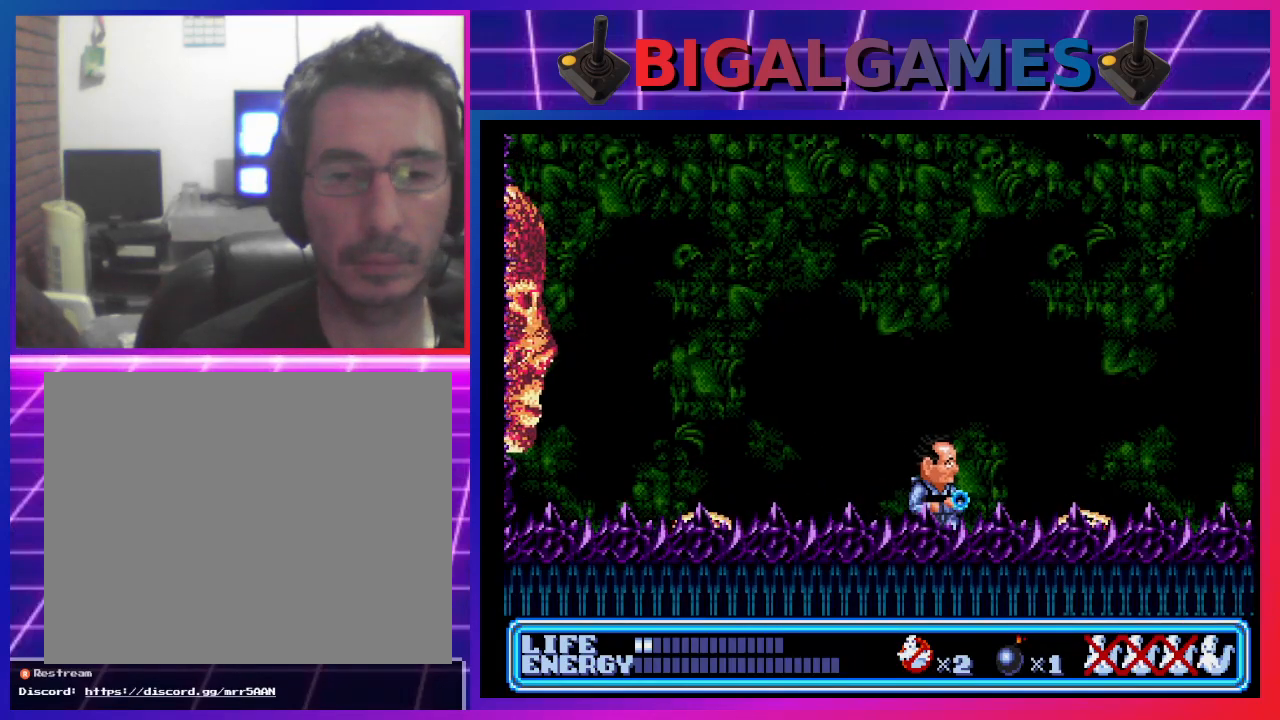
{"buttons": [], "left_stick": "center", "events": [[167, "DPAD_LEFT", "up"]]}
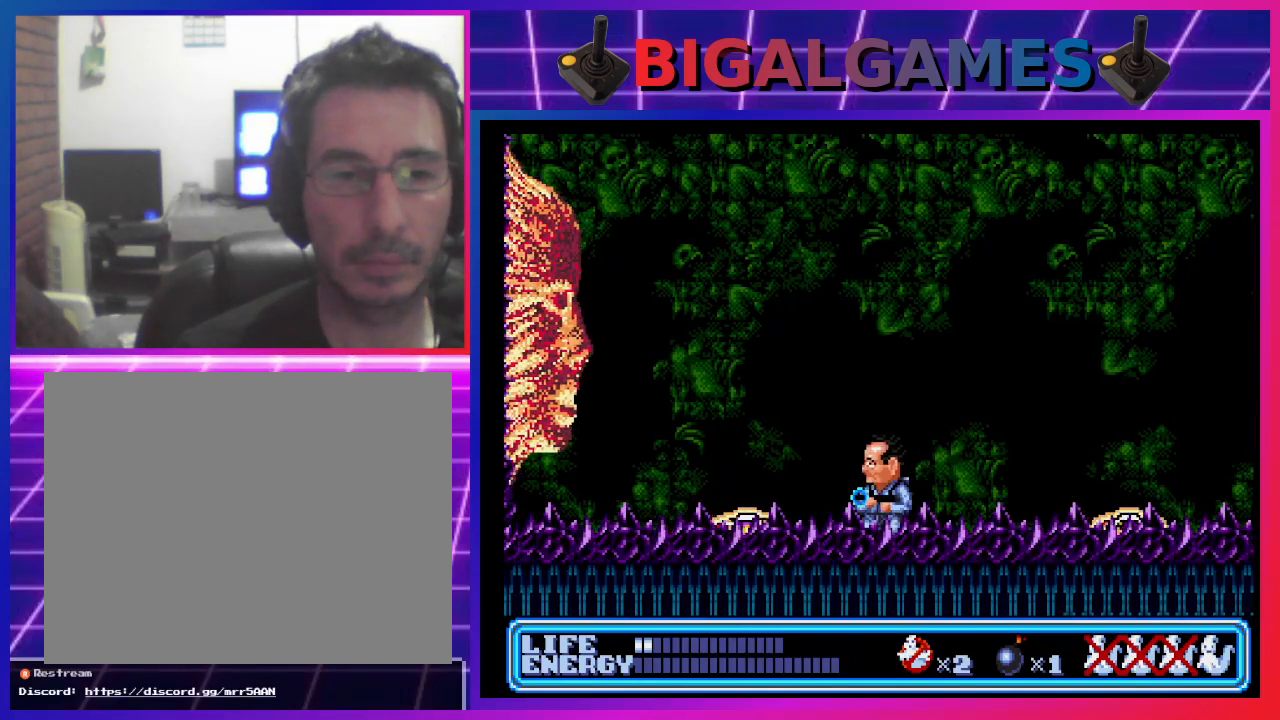
{"buttons": [], "left_stick": "center", "events": [[200, "DPAD_LEFT", "down"], [233, "CIRCLE", "down"], [300, "CIRCLE", "up"], [333, "DPAD_LEFT", "up"]]}
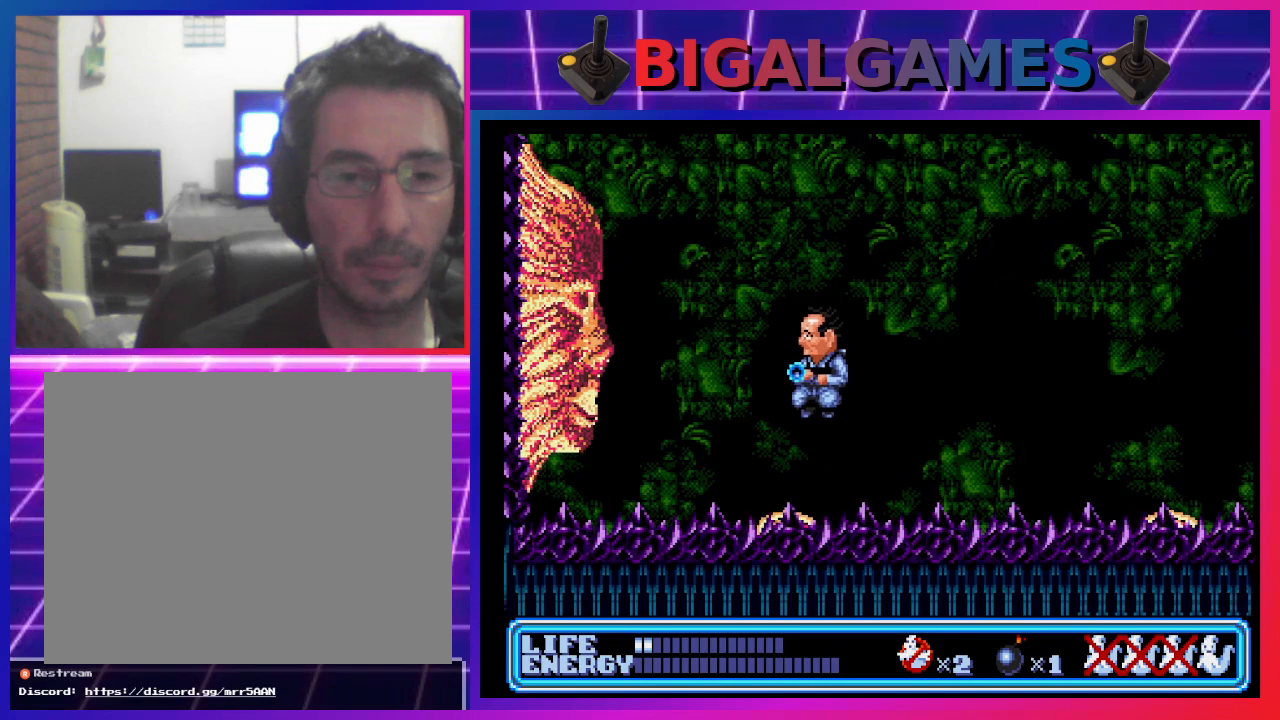
{"buttons": [], "left_stick": "center", "events": [[67, "DPAD_LEFT", "down"], [100, "DPAD_LEFT", "up"], [200, "CROSS", "down"], [300, "CROSS", "up"], [367, "CROSS", "down"], [467, "CROSS", "up"]]}
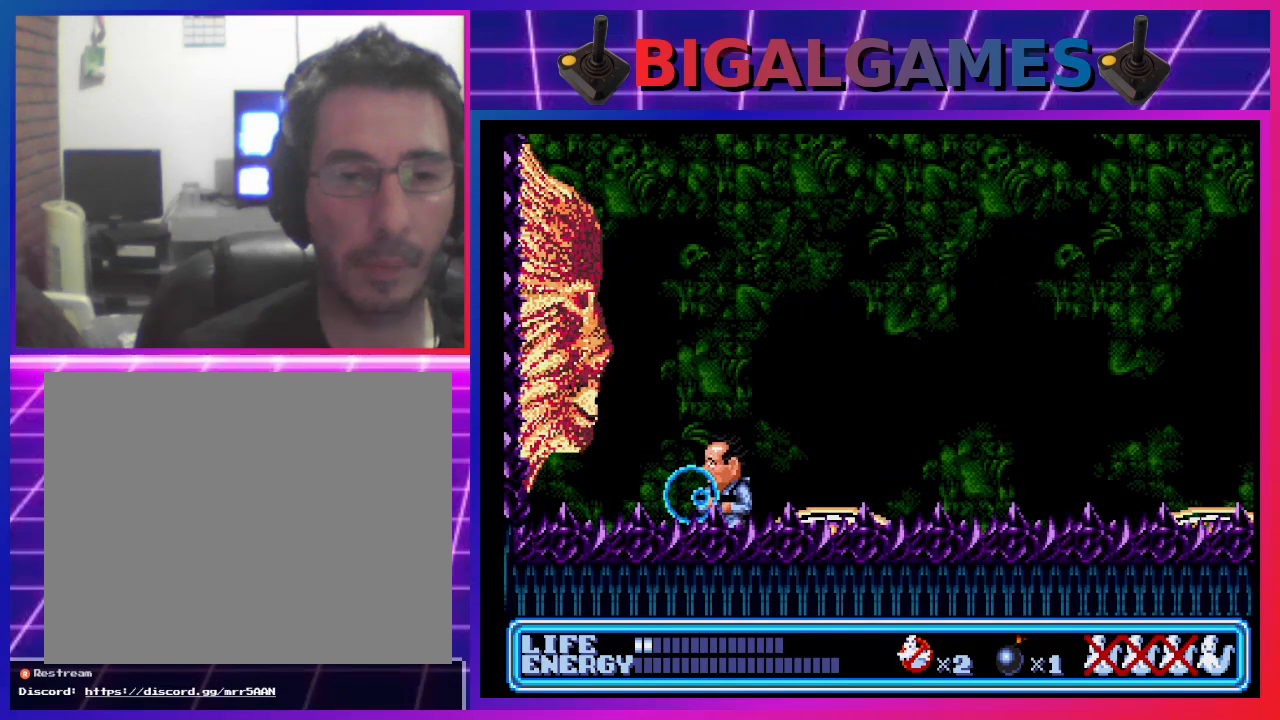
{"buttons": ["DPAD_RIGHT"], "left_stick": "center", "events": [[33, "CROSS", "down"], [67, "CROSS", "up"], [167, "CROSS", "down"], [200, "CROSS", "up"], [300, "CROSS", "down"], [333, "CROSS", "up"], [367, "DPAD_RIGHT", "down"]]}
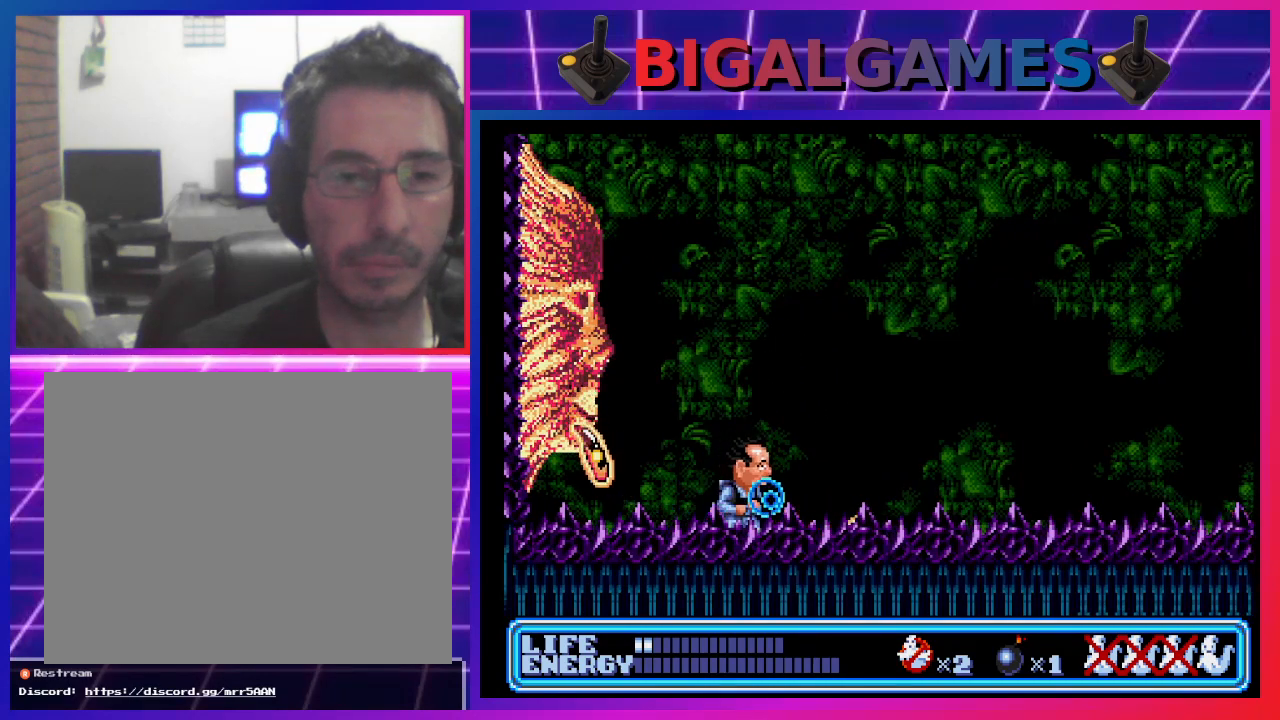
{"buttons": [], "left_stick": "center", "events": [[100, "DPAD_RIGHT", "up"], [400, "DPAD_LEFT", "down"], [433, "CROSS", "down"], [467, "DPAD_LEFT", "up"], [500, "CROSS", "up"]]}
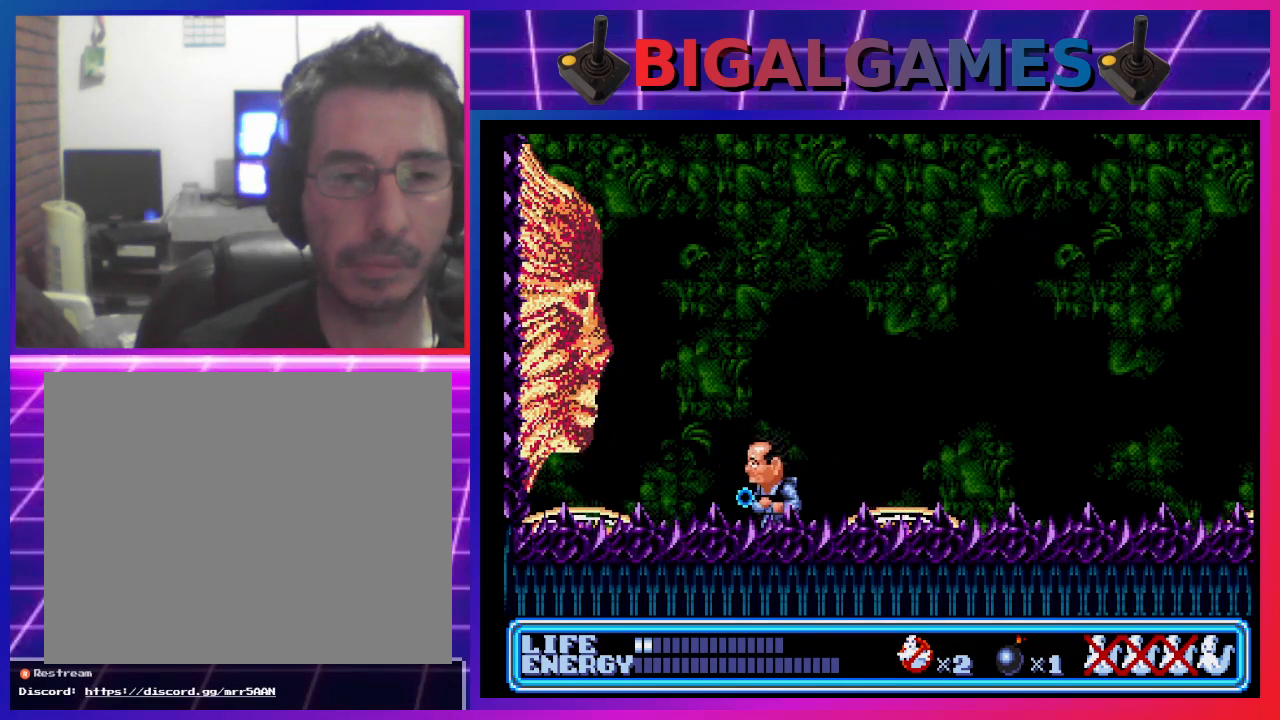
{"buttons": ["CROSS"], "left_stick": "center", "events": [[100, "CROSS", "down"], [167, "CROSS", "up"], [233, "CROSS", "down"], [300, "CROSS", "up"], [367, "CROSS", "down"], [400, "CROSS", "up"], [500, "CROSS", "down"]]}
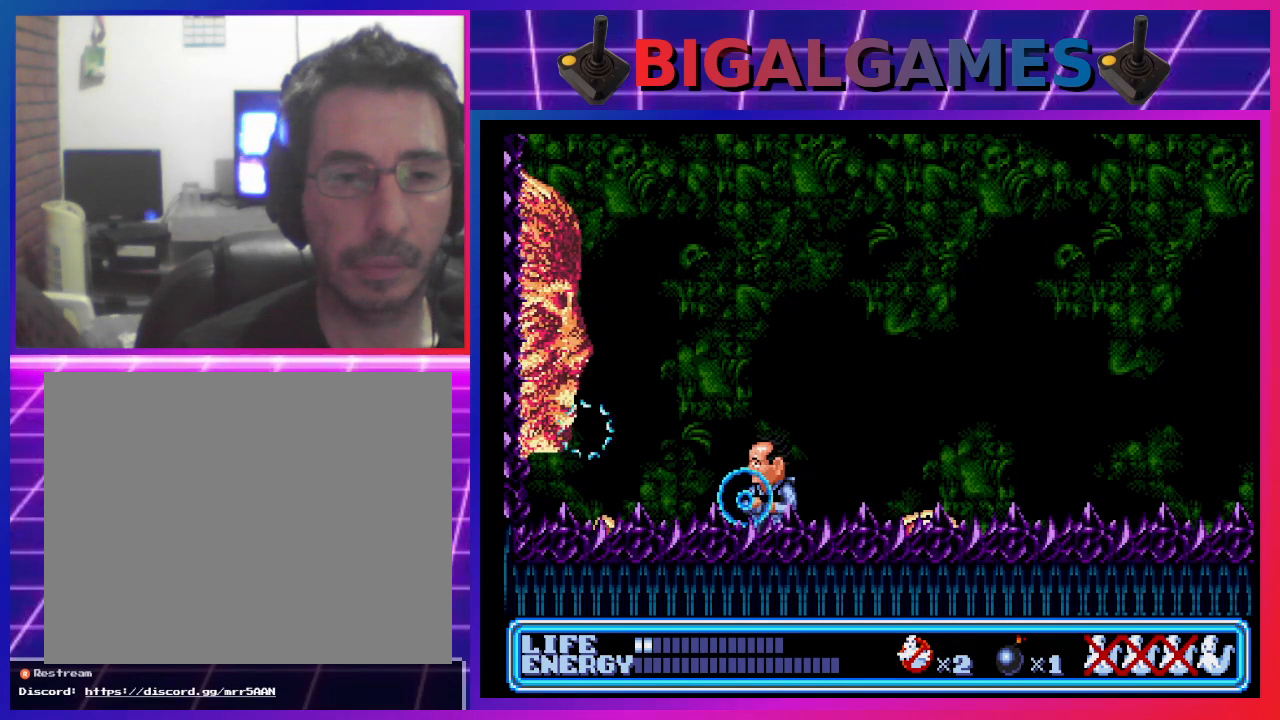
{"buttons": [], "left_stick": "center", "events": [[67, "CROSS", "up"], [167, "DPAD_RIGHT", "down"], [433, "DPAD_RIGHT", "up"]]}
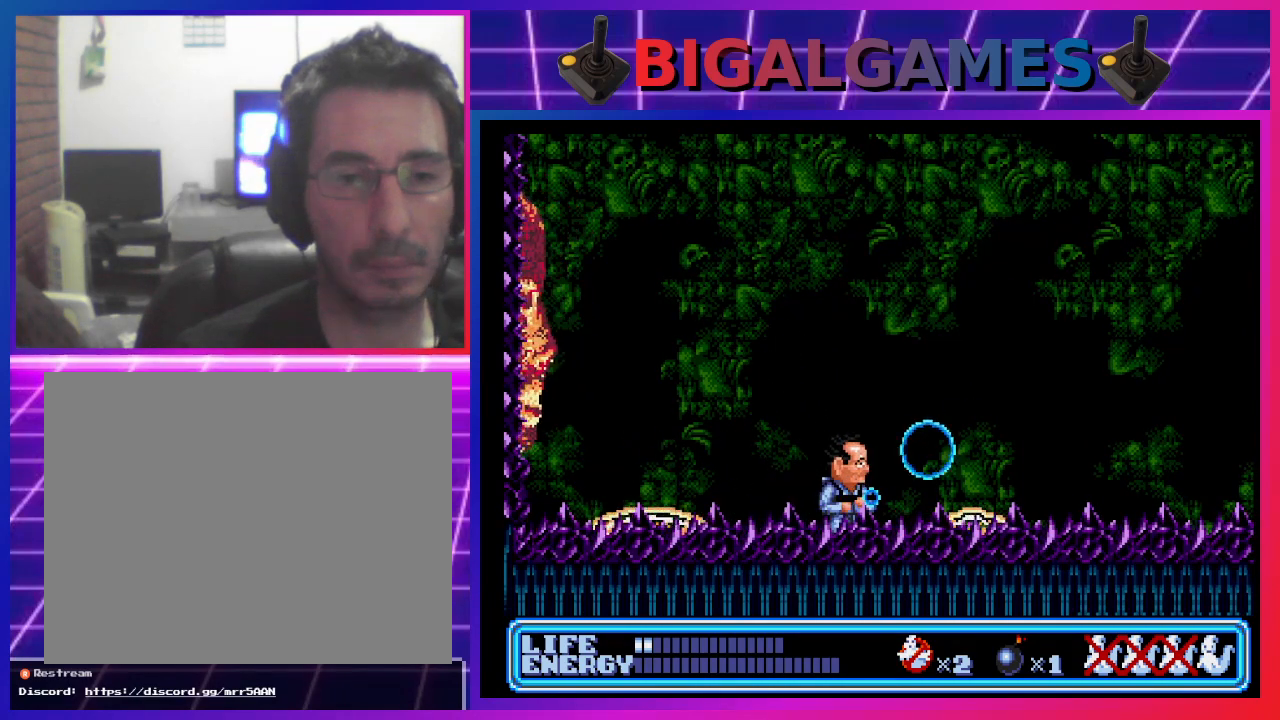
{"buttons": ["DPAD_RIGHT"], "left_stick": "center", "events": [[500, "DPAD_RIGHT", "down"]]}
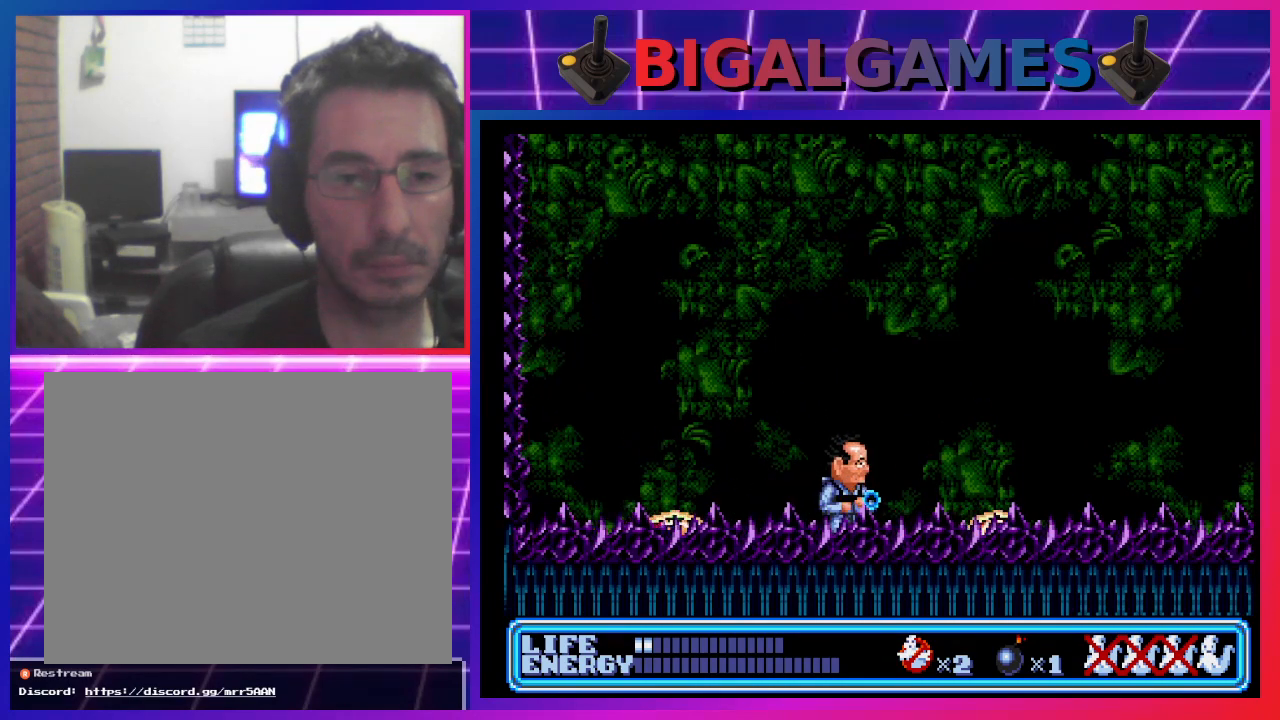
{"buttons": [], "left_stick": "center", "events": [[200, "DPAD_RIGHT", "up"]]}
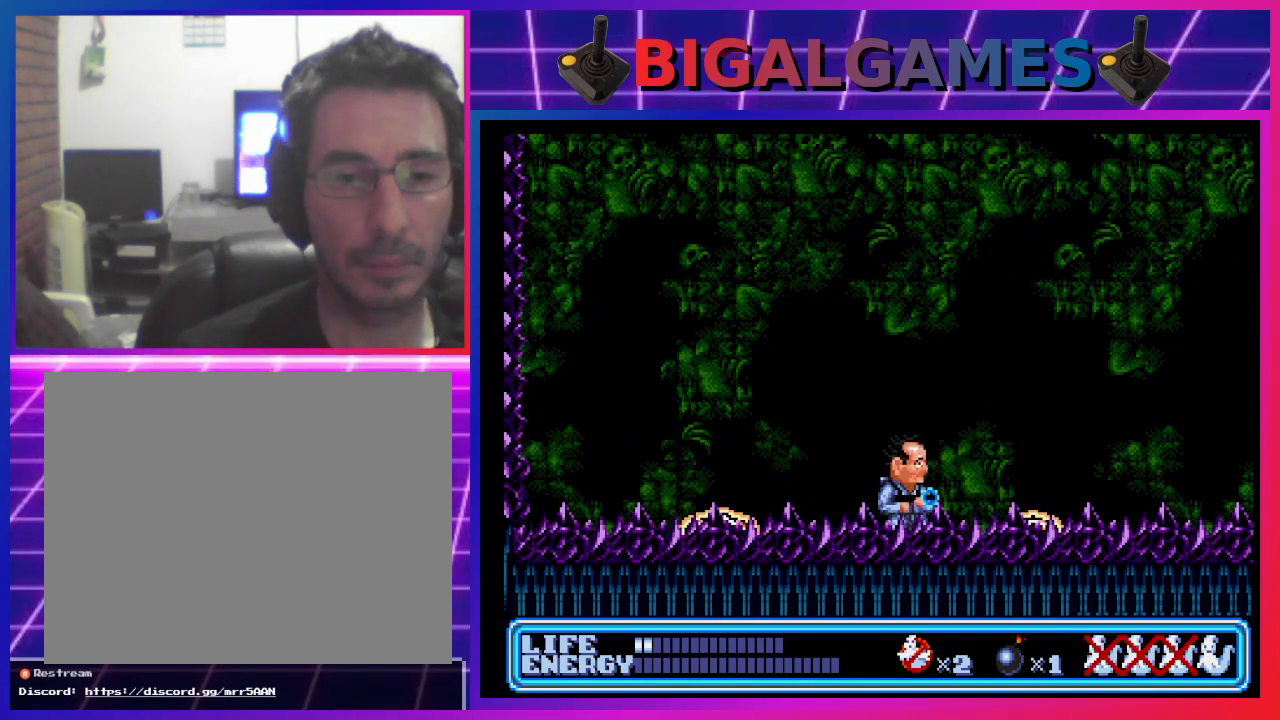
{"buttons": ["DPAD_RIGHT"], "left_stick": "center", "events": [[367, "DPAD_RIGHT", "down"]]}
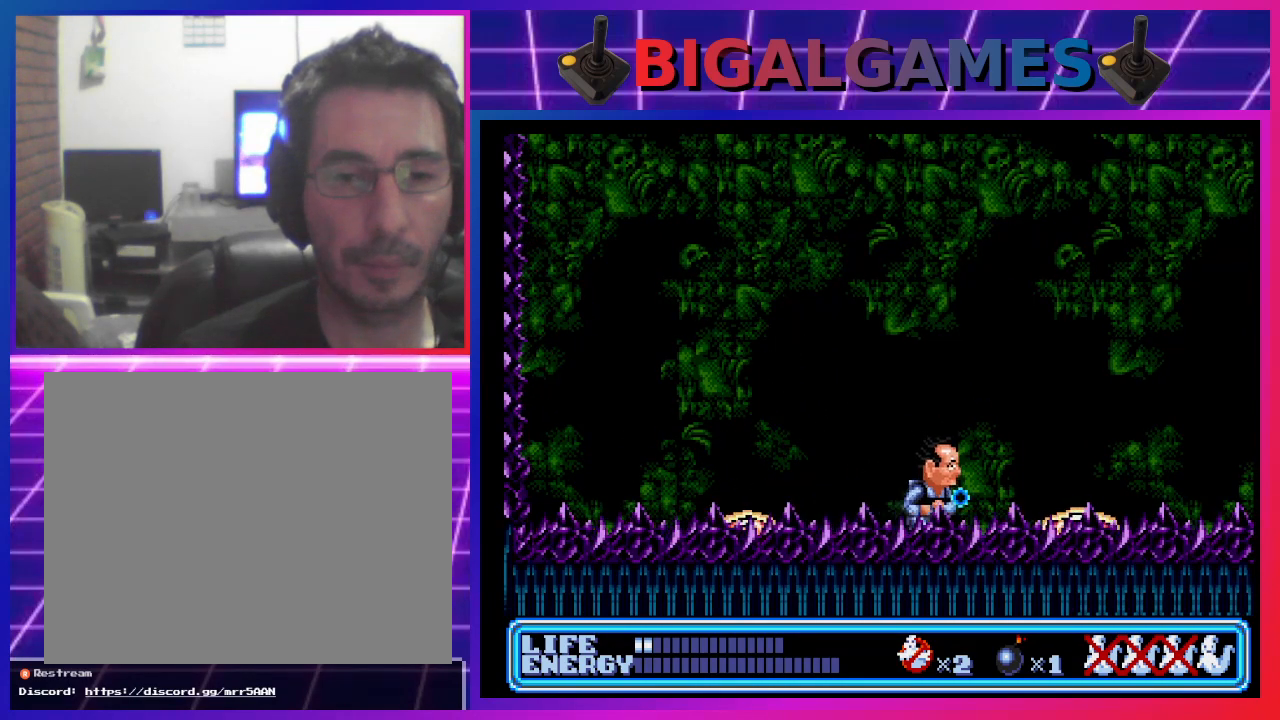
{"buttons": ["CROSS"], "left_stick": "center", "events": [[67, "DPAD_RIGHT", "up"], [300, "CROSS", "down"], [367, "DPAD_RIGHT", "down"], [400, "CROSS", "up"], [433, "DPAD_RIGHT", "up"], [467, "CROSS", "down"]]}
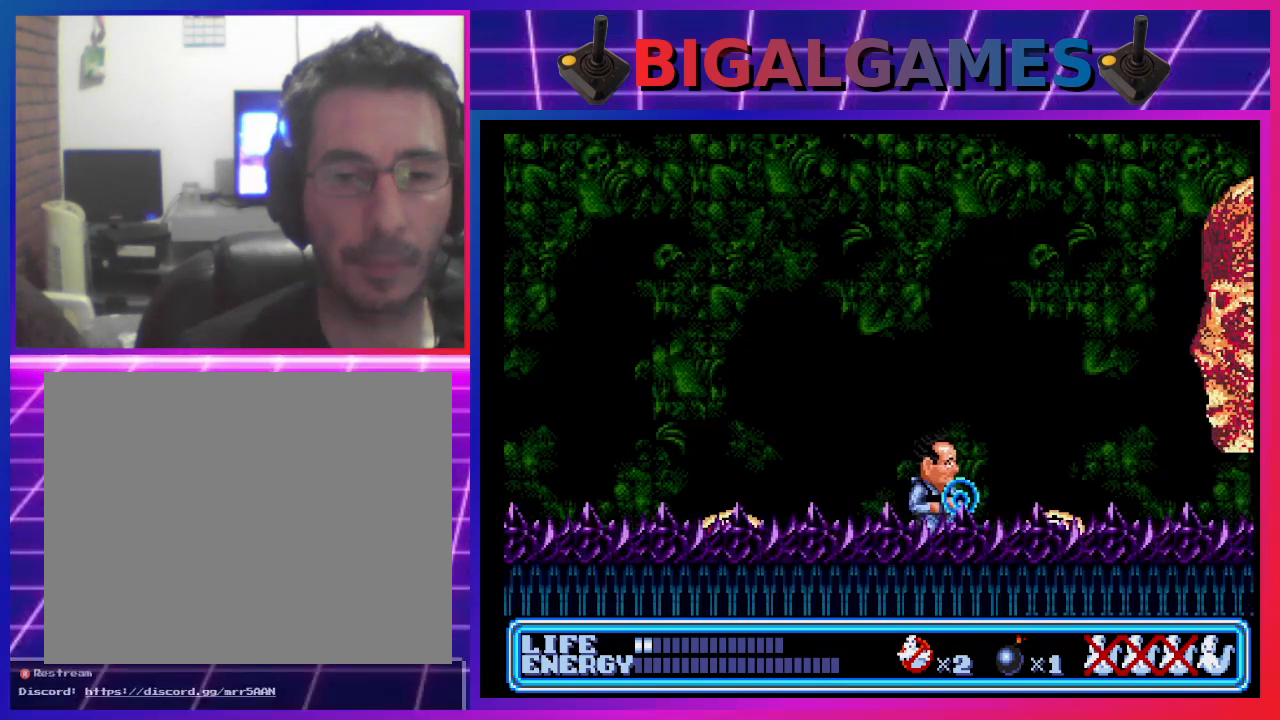
{"buttons": [], "left_stick": "center", "events": [[67, "CROSS", "up"], [100, "CROSS", "down"], [200, "CROSS", "up"], [267, "CROSS", "down"], [333, "CROSS", "up"], [400, "CROSS", "down"], [467, "CROSS", "up"]]}
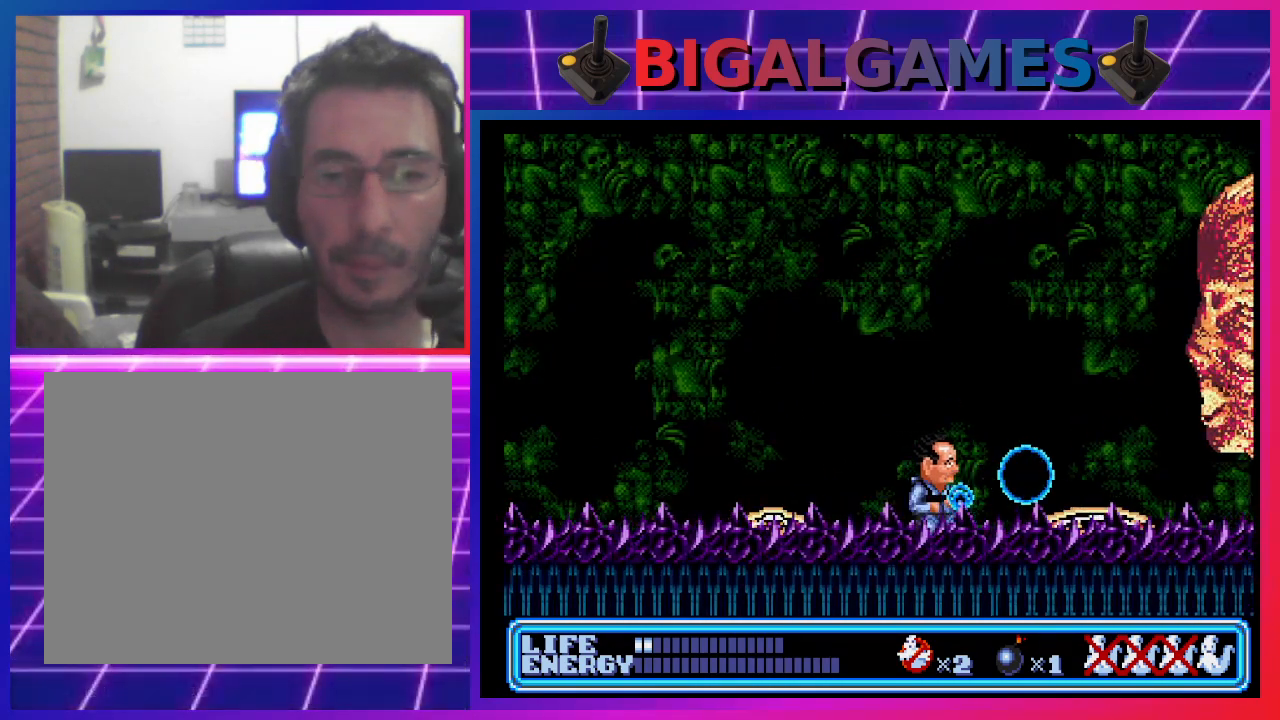
{"buttons": [], "left_stick": "center", "events": [[33, "CROSS", "down"], [100, "CROSS", "up"], [167, "CROSS", "down"], [233, "CROSS", "up"], [233, "DPAD_RIGHT", "down"], [333, "CROSS", "down"], [333, "DPAD_RIGHT", "up"], [400, "CROSS", "up"], [467, "CROSS", "down"], [500, "CROSS", "up"]]}